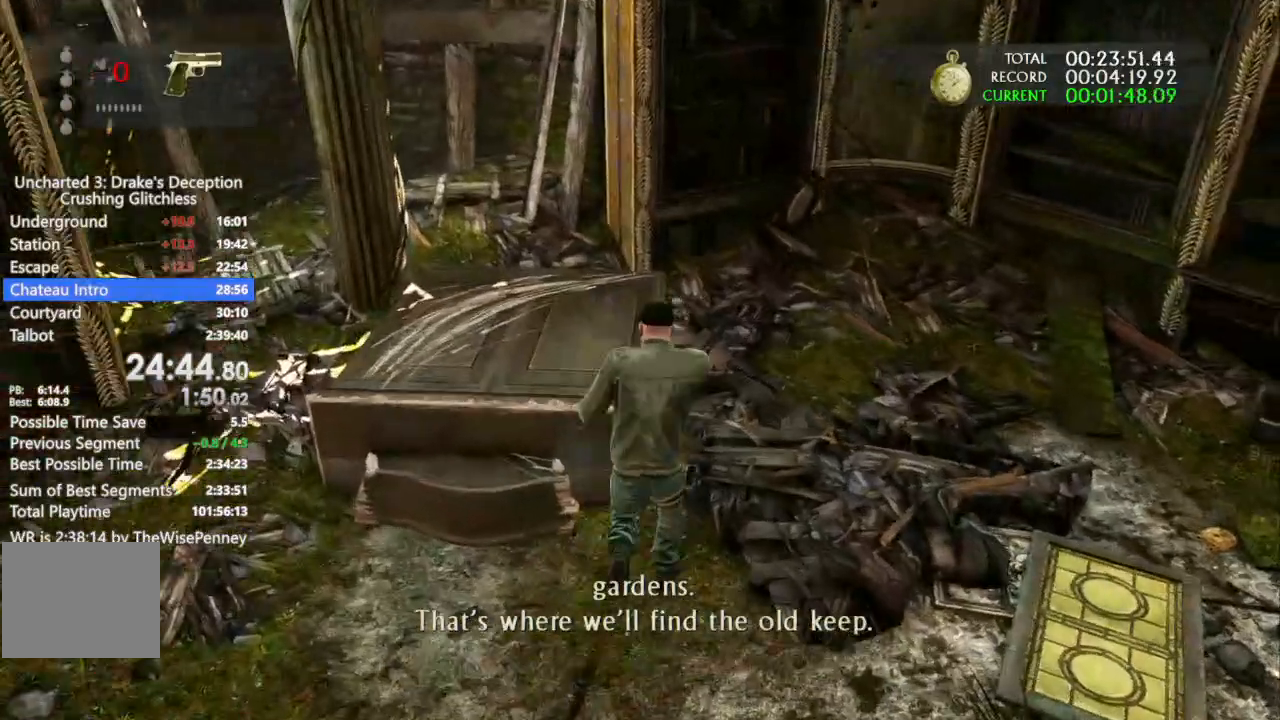
Gameplay with a controller (PlayStation layout); each line is a JSON object with the inputs held at the frame after it (dt_ms = milliseconds from this image to that frame). "events" lists button and stick changes between this image and that frame as [ms after this image, input, new state], when the widget could be followed in between. Not read: R1 TRIANGLE.
{"dt_ms": 500, "buttons": [], "left_stick": "up-right", "right_stick": "center", "events": [[167, "left_stick", "center"], [167, "right_stick", "left"], [233, "right_stick", "center"], [467, "left_stick", "up-right"]]}
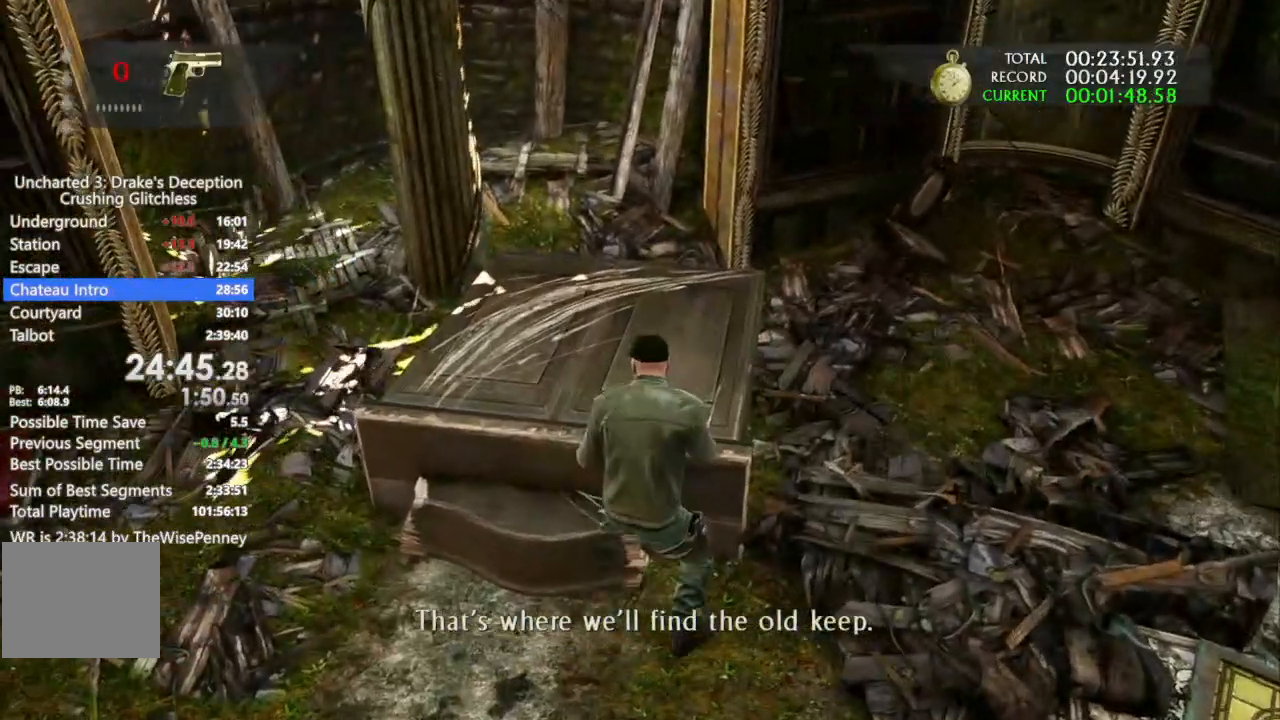
{"dt_ms": 500, "buttons": [], "left_stick": "up", "right_stick": "center", "events": [[33, "right_stick", "right"], [133, "left_stick", "center"], [167, "right_stick", "center"], [367, "left_stick", "up"], [367, "right_stick", "left"], [500, "right_stick", "center"]]}
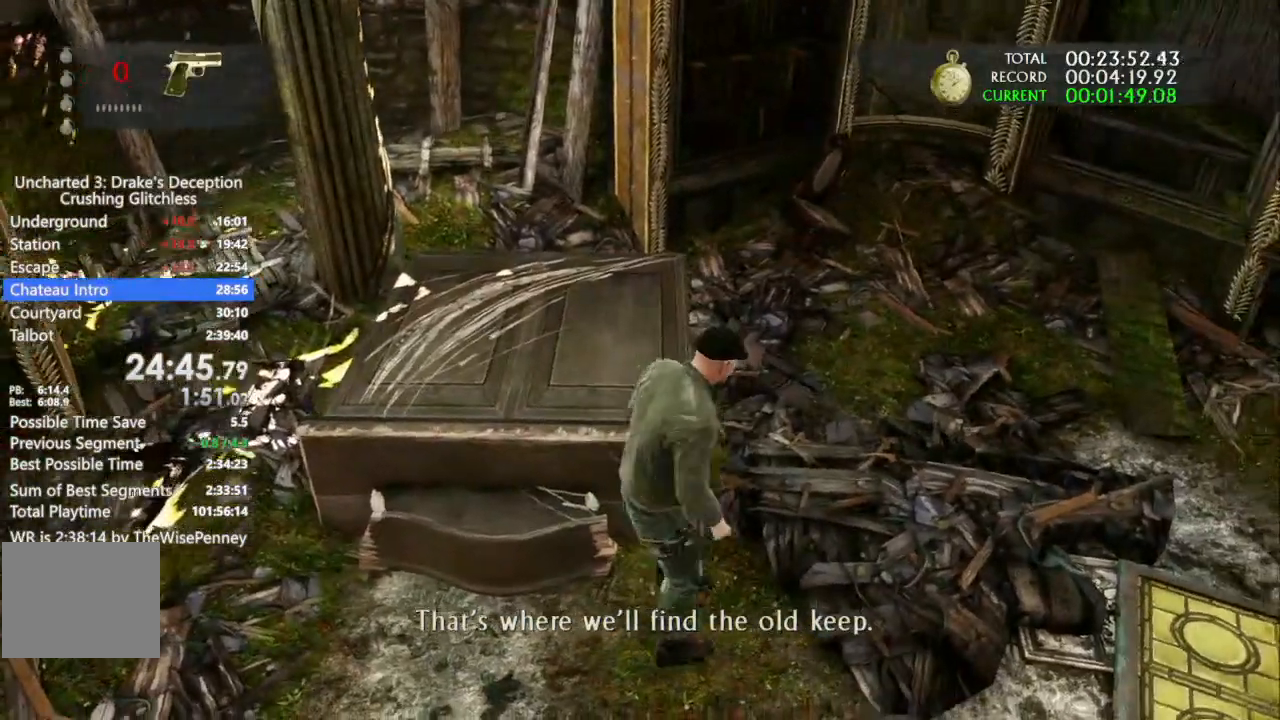
{"dt_ms": 500, "buttons": [], "left_stick": "up-left", "right_stick": "center", "events": [[100, "left_stick", "center"], [467, "left_stick", "up-left"]]}
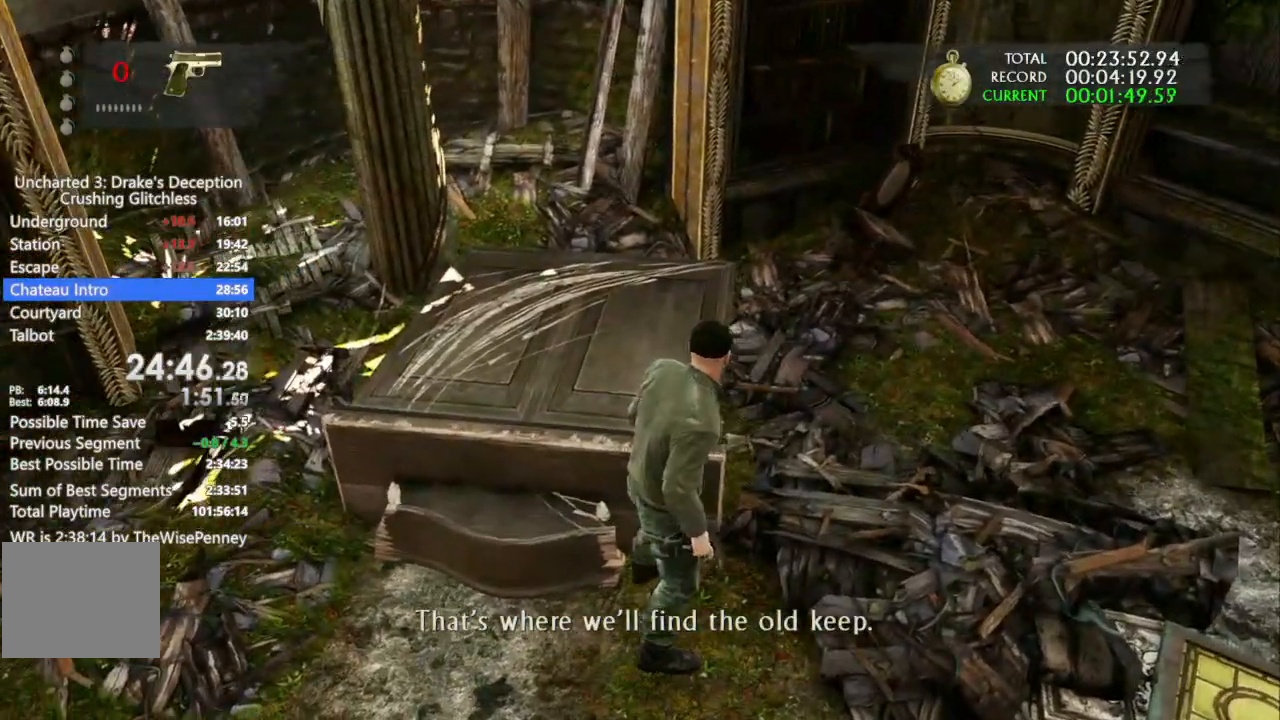
{"dt_ms": 1000, "buttons": [], "left_stick": "center", "right_stick": "left", "events": [[100, "left_stick", "center"], [400, "right_stick", "left"]]}
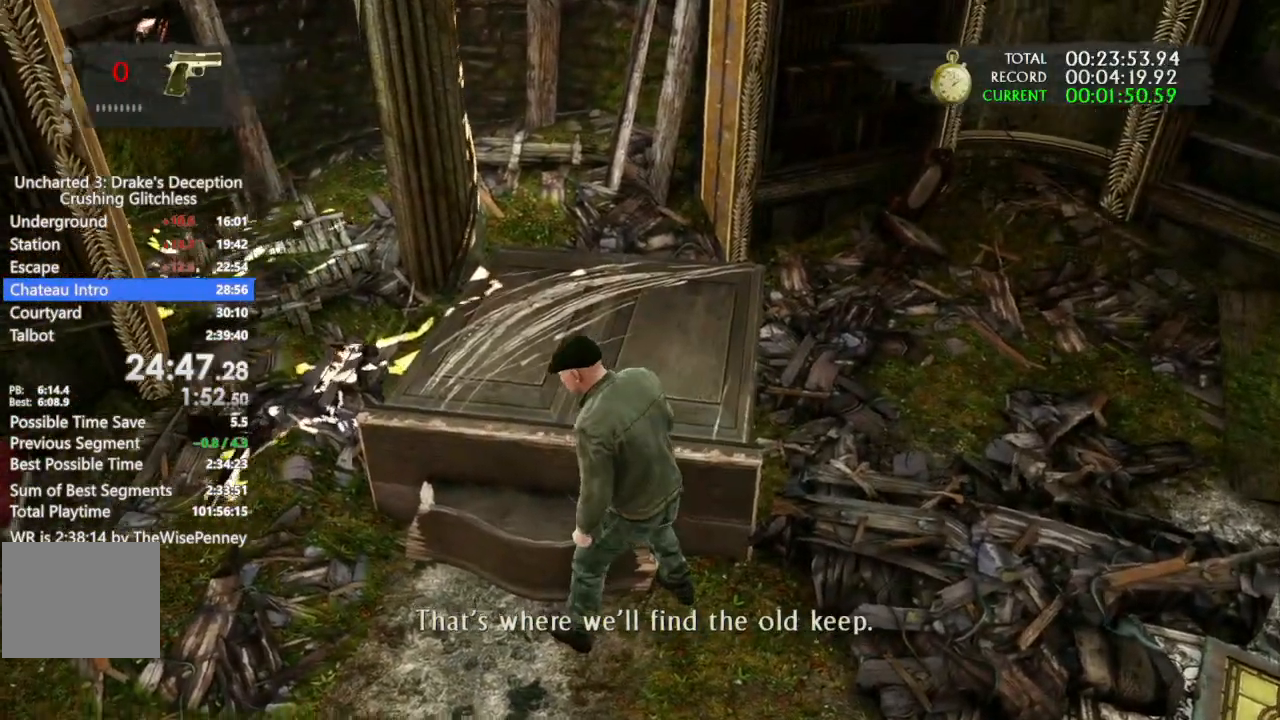
{"dt_ms": 500, "buttons": [], "left_stick": "center", "right_stick": "center", "events": [[67, "right_stick", "center"], [133, "left_stick", "up-left"], [267, "left_stick", "center"]]}
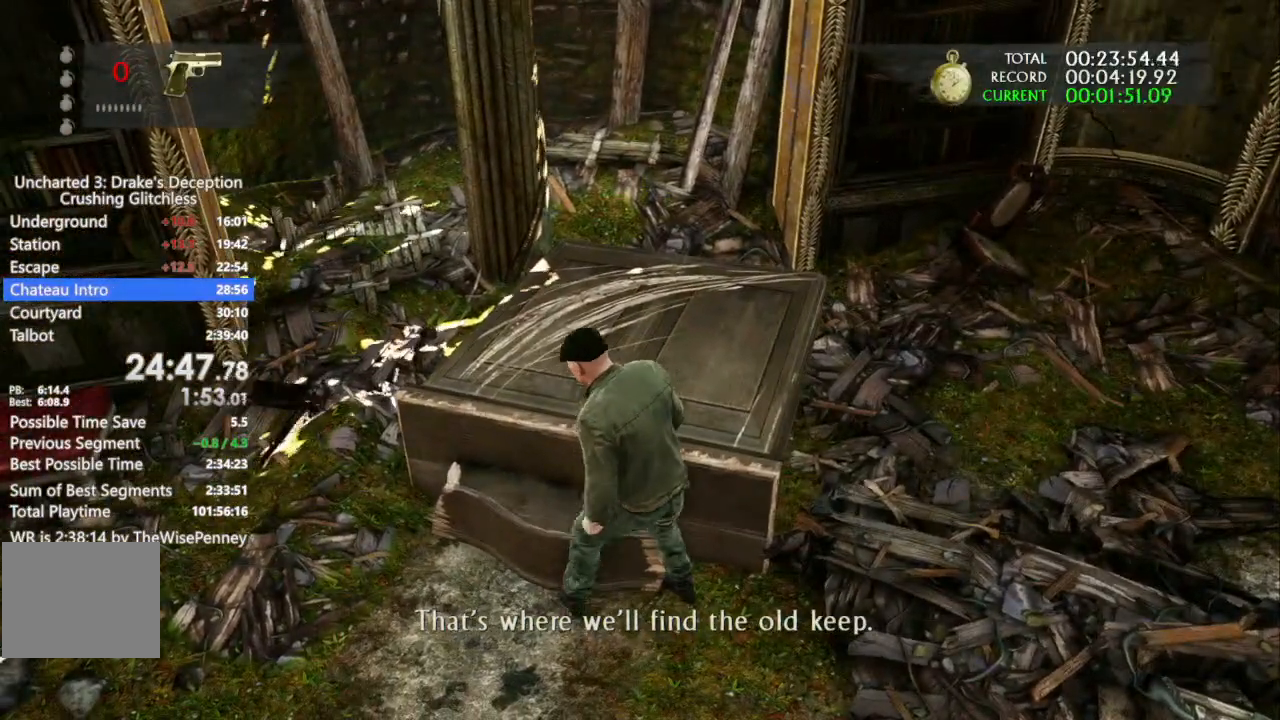
{"dt_ms": 1000, "buttons": [], "left_stick": "center", "right_stick": "center", "events": [[367, "right_stick", "right"], [533, "right_stick", "center"], [600, "left_stick", "right"], [667, "left_stick", "center"]]}
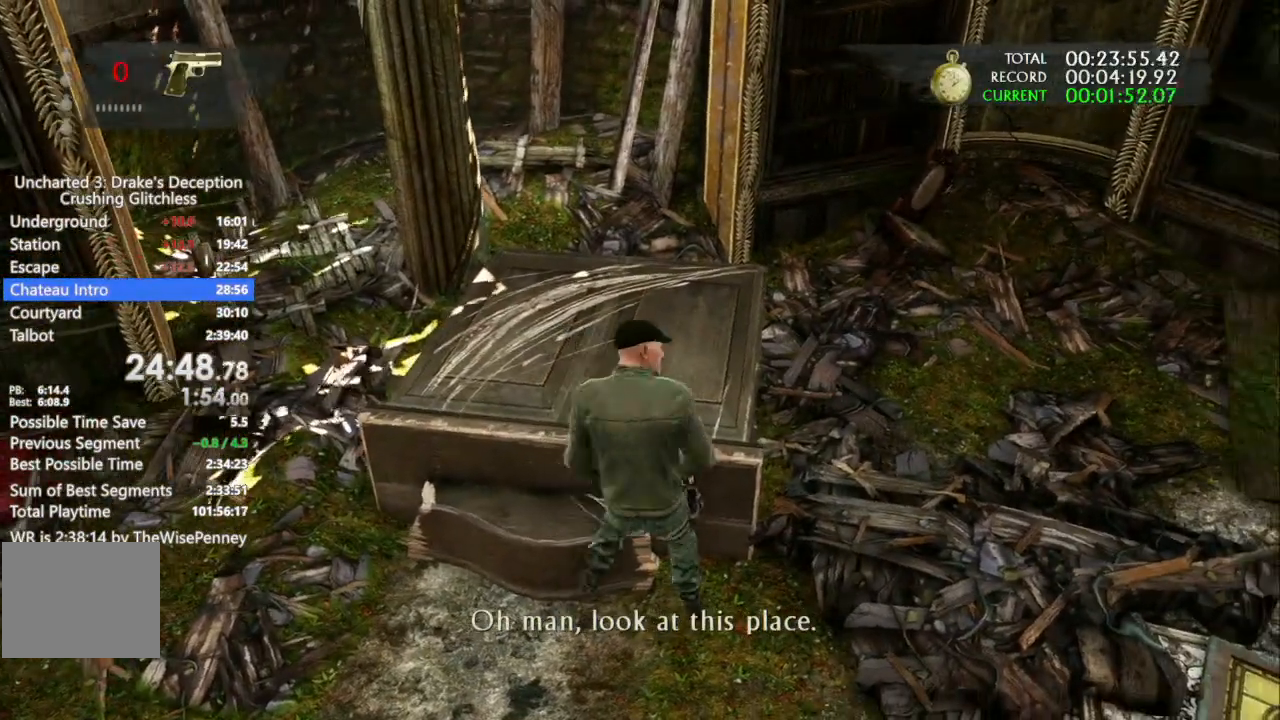
{"dt_ms": 500, "buttons": [], "left_stick": "center", "right_stick": "center", "events": []}
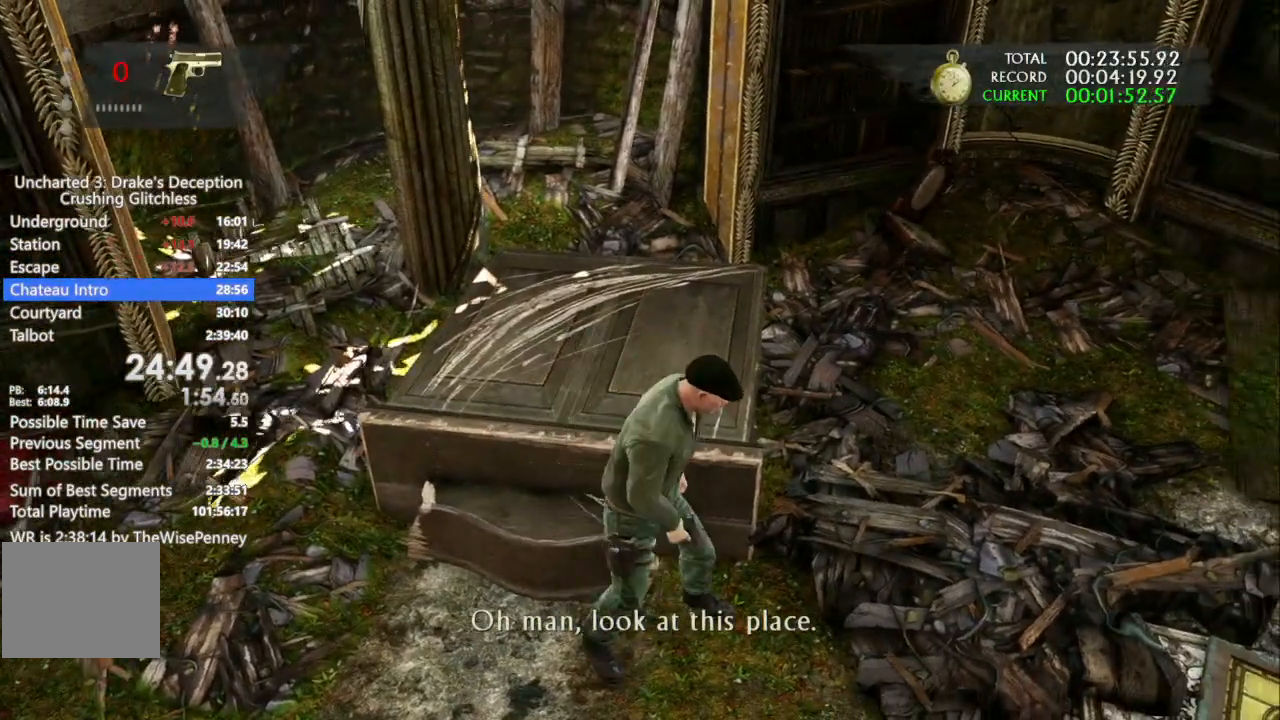
{"dt_ms": 500, "buttons": [], "left_stick": "center", "right_stick": "center", "events": [[33, "left_stick", "up-left"], [233, "left_stick", "center"]]}
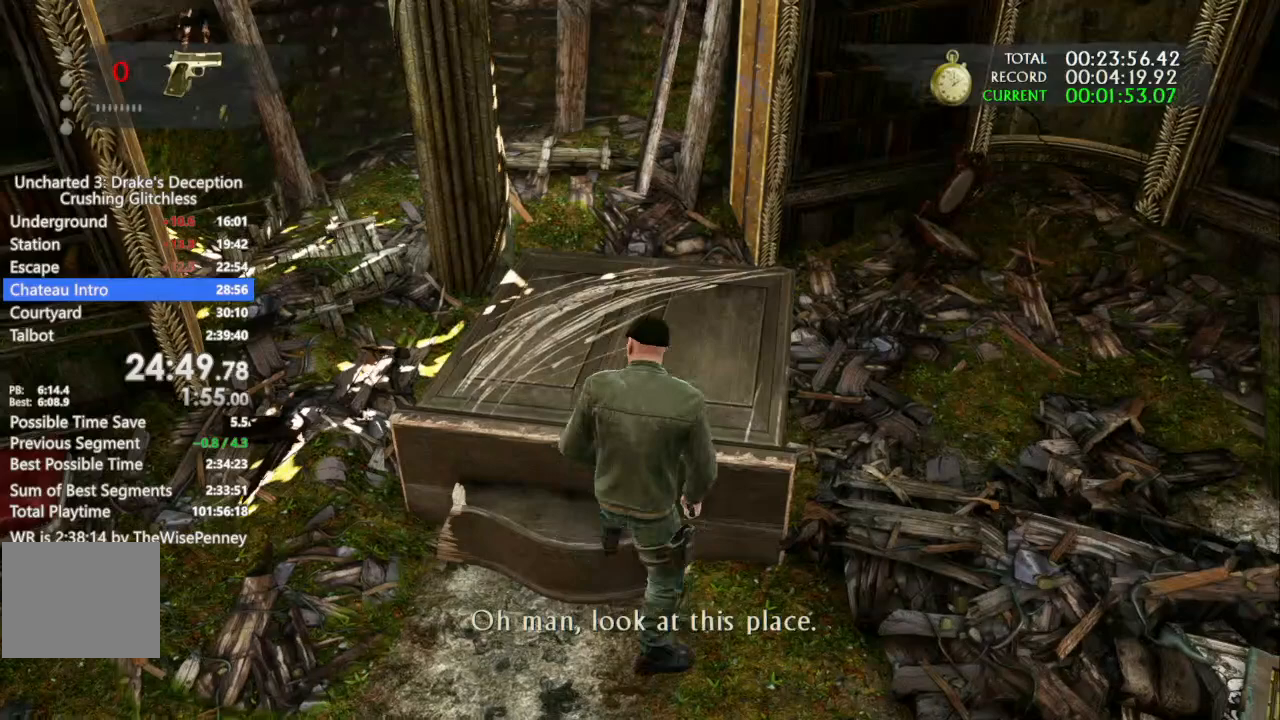
{"dt_ms": 500, "buttons": [], "left_stick": "center", "right_stick": "center", "events": [[167, "left_stick", "right"], [333, "left_stick", "center"]]}
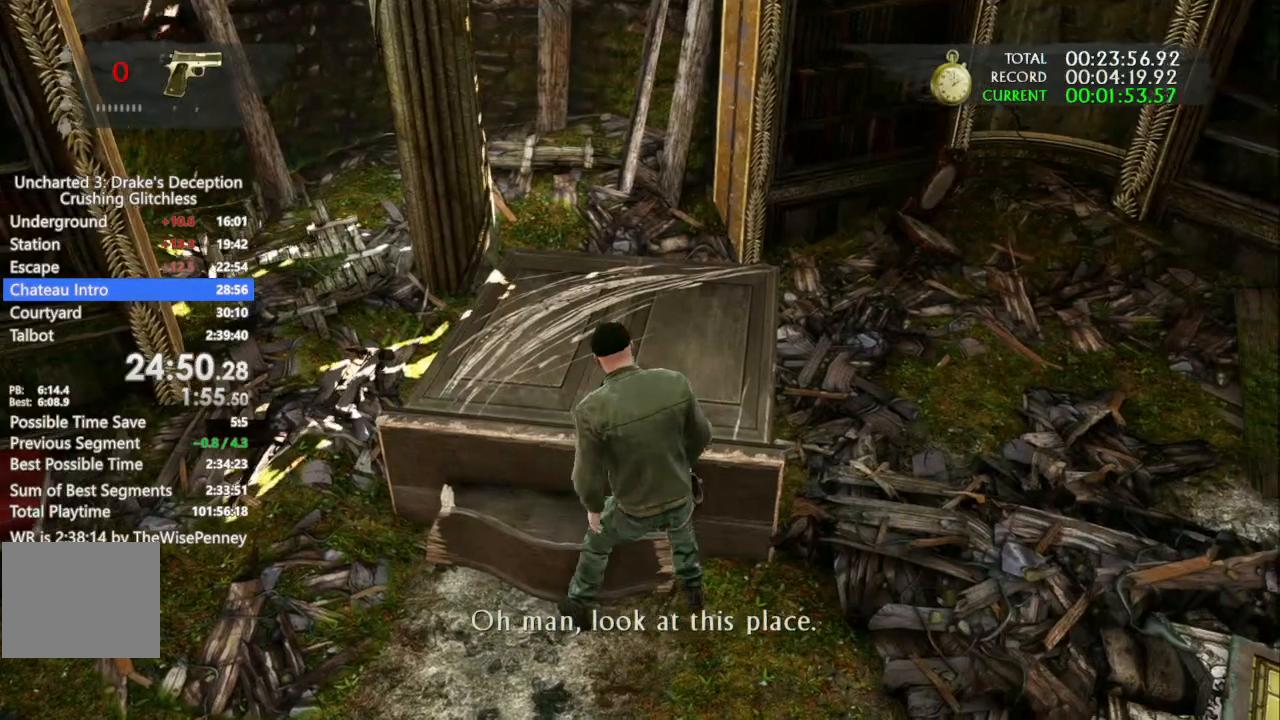
{"dt_ms": 500, "buttons": [], "left_stick": "center", "right_stick": "center", "events": []}
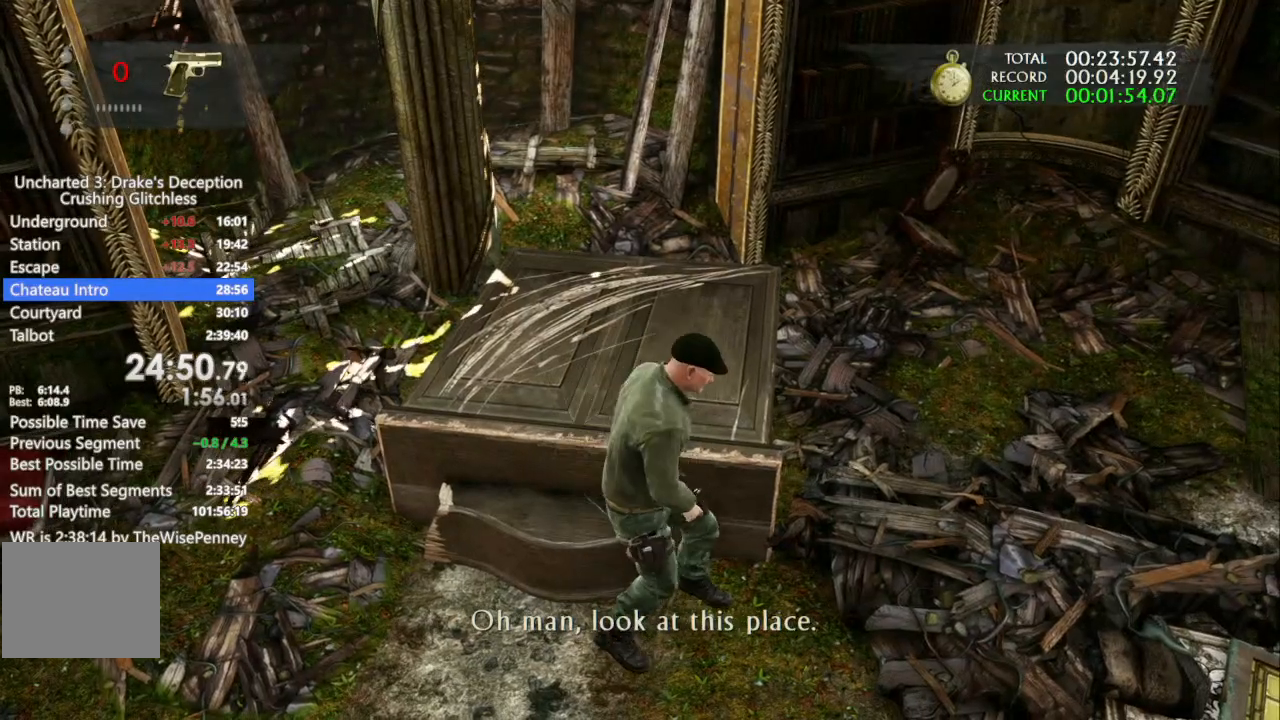
{"dt_ms": 500, "buttons": [], "left_stick": "center", "right_stick": "center", "events": [[200, "left_stick", "up-left"], [333, "left_stick", "center"]]}